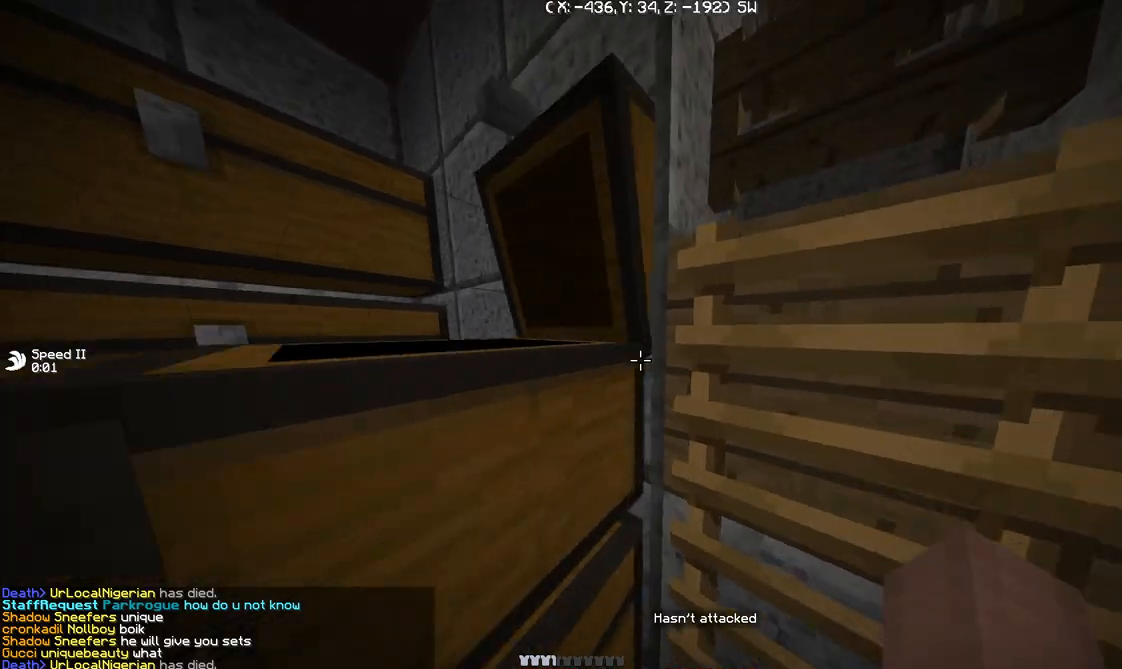
Gameplay with keyboard; each line is a JSON object with the keys held at the frame after it. "events" lists presses ("down") and releases ("up") of "a", "d", "s" and "w" between this image and that frame as [ms after this image, input, new state], when the widget could be followed in between. No other keys are recorded. Mouse input is not recorded.
{"keys": ["w"], "events": [[100, "w", "up"], [434, "w", "down"]]}
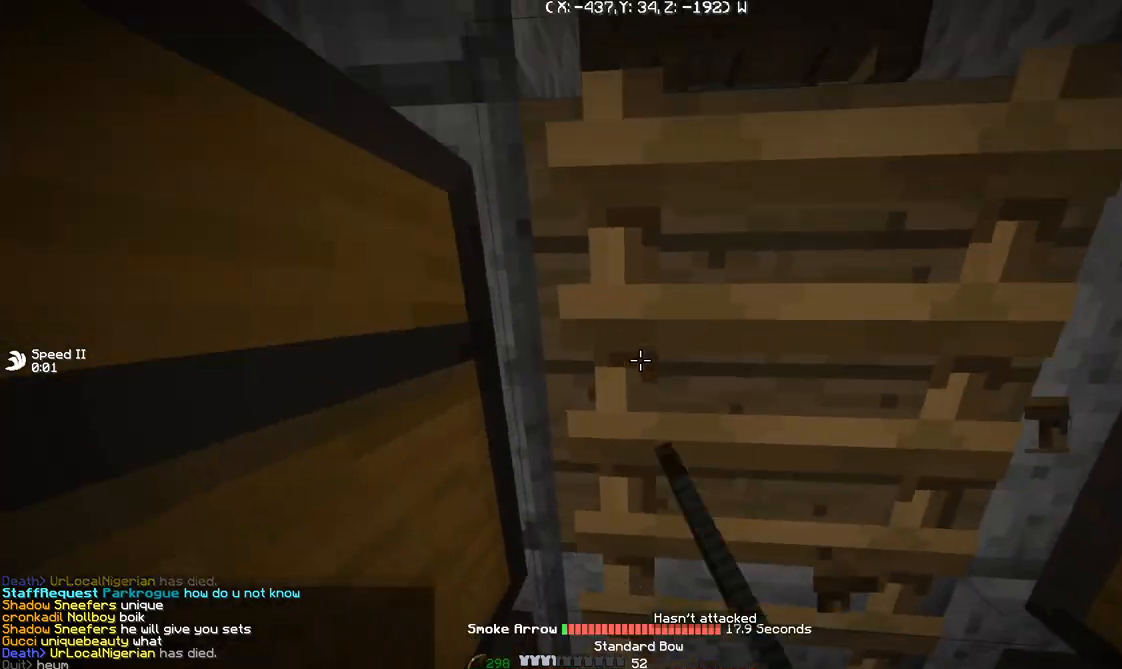
{"keys": ["w"], "events": []}
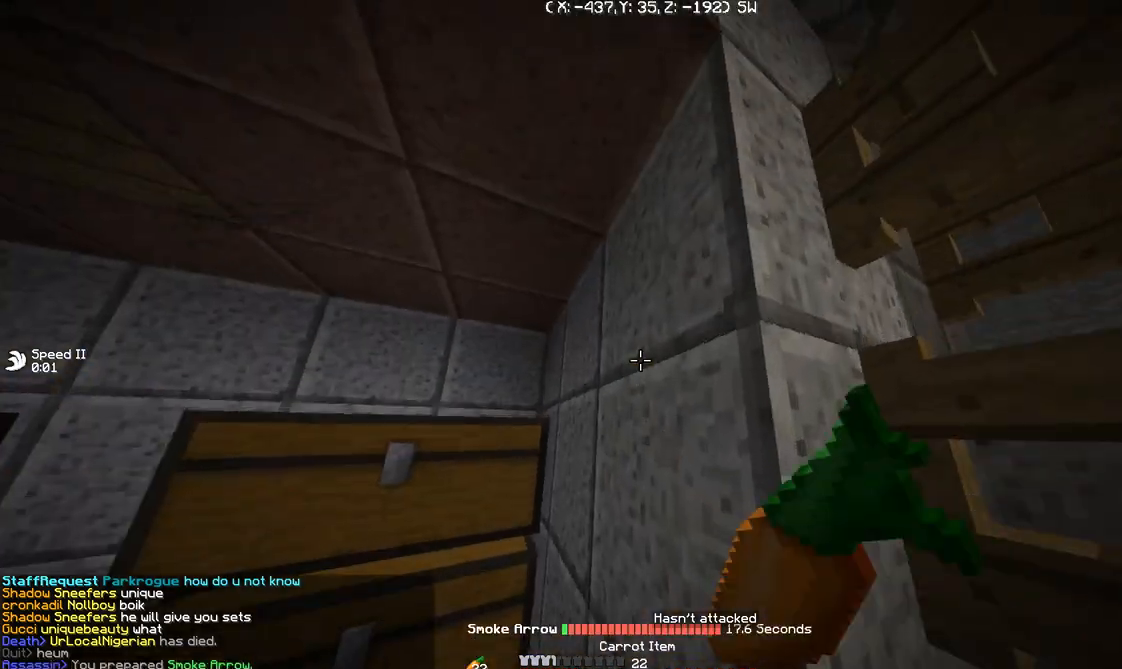
{"keys": ["d"], "events": [[67, "d", "down"], [234, "w", "up"]]}
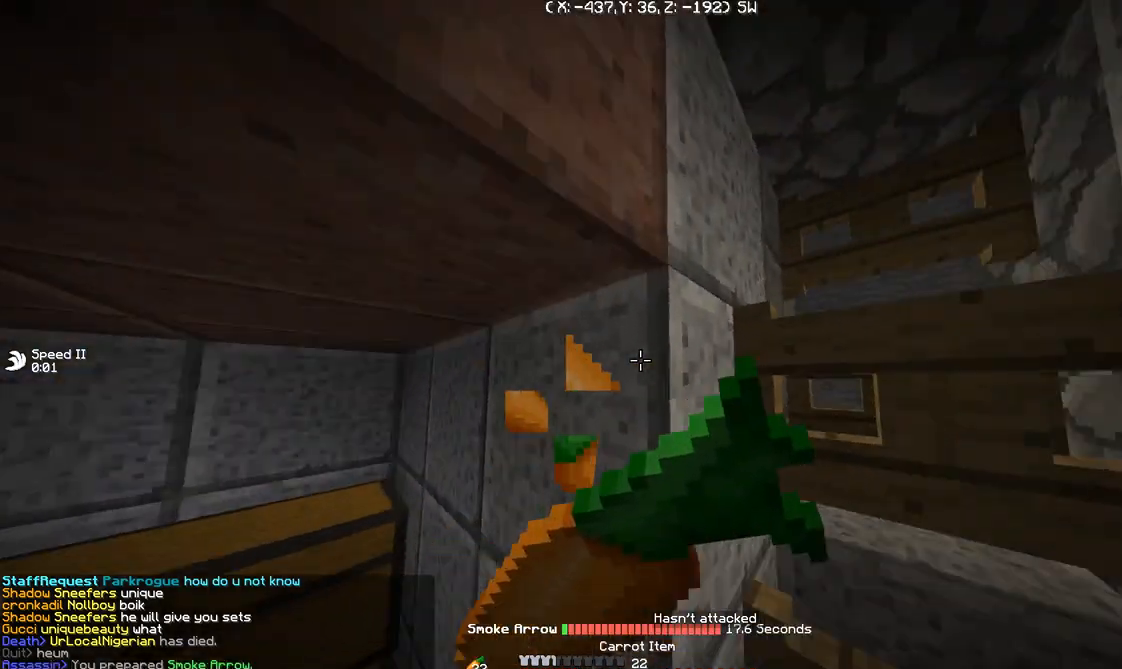
{"keys": [], "events": [[133, "w", "down"], [300, "d", "up"], [467, "w", "up"]]}
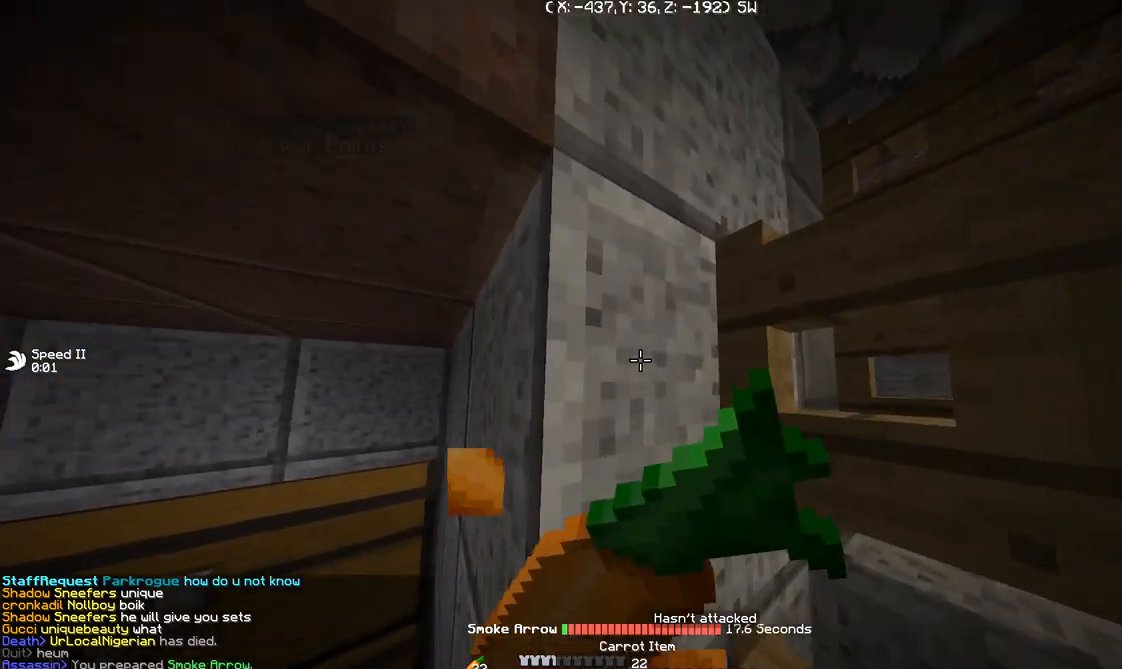
{"keys": [], "events": []}
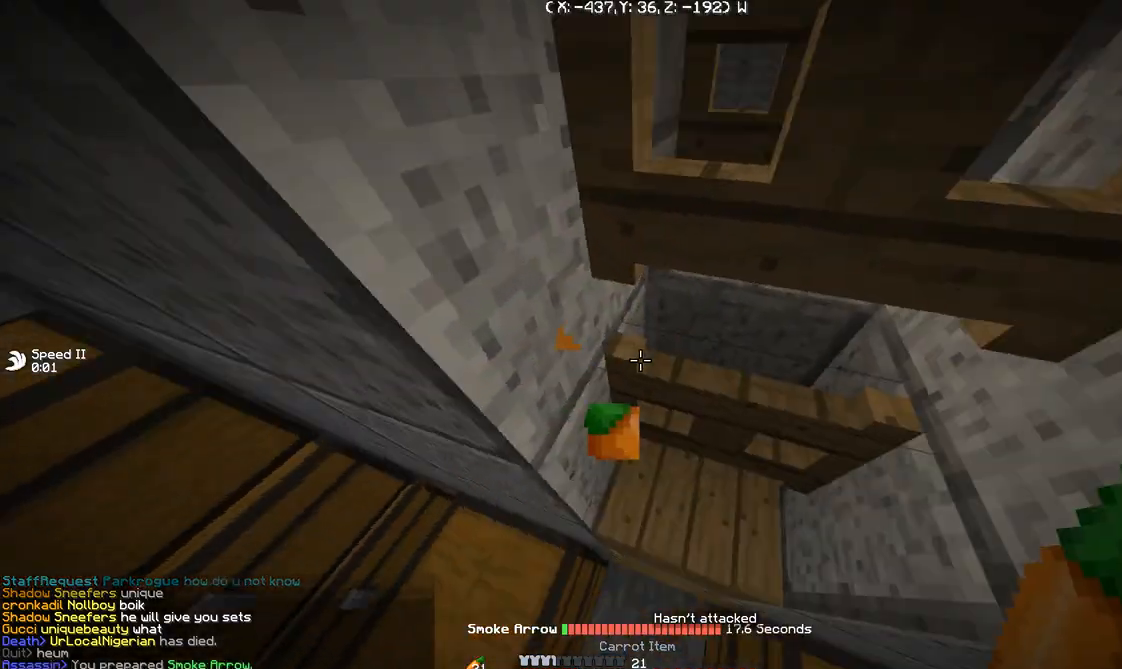
{"keys": [], "events": []}
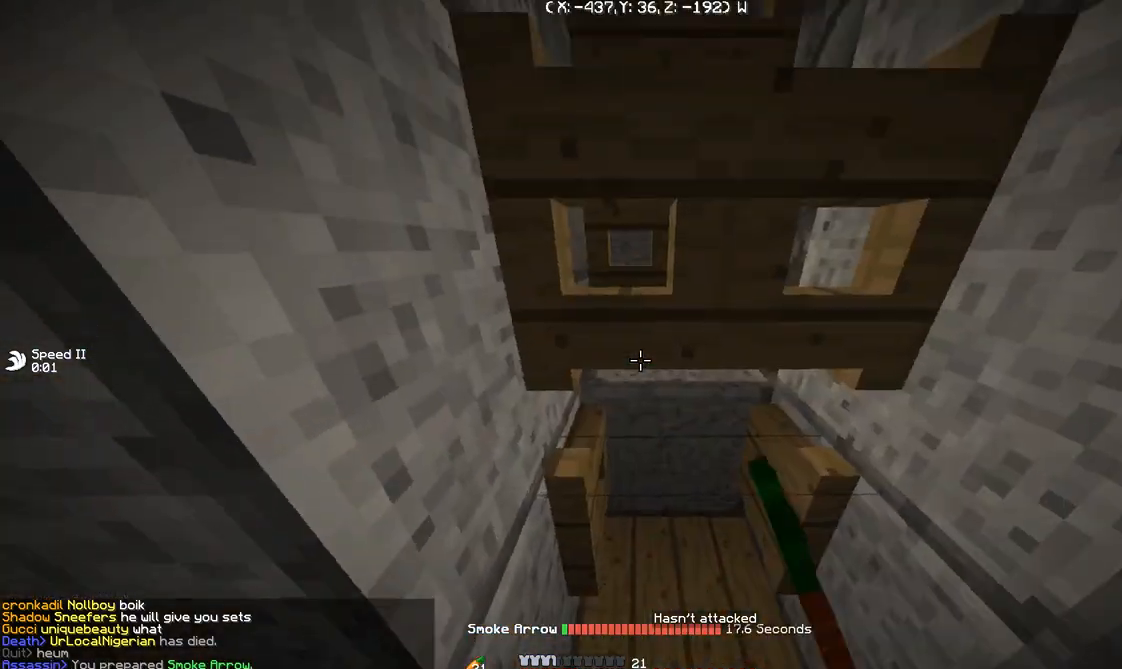
{"keys": ["w"], "events": [[401, "w", "down"]]}
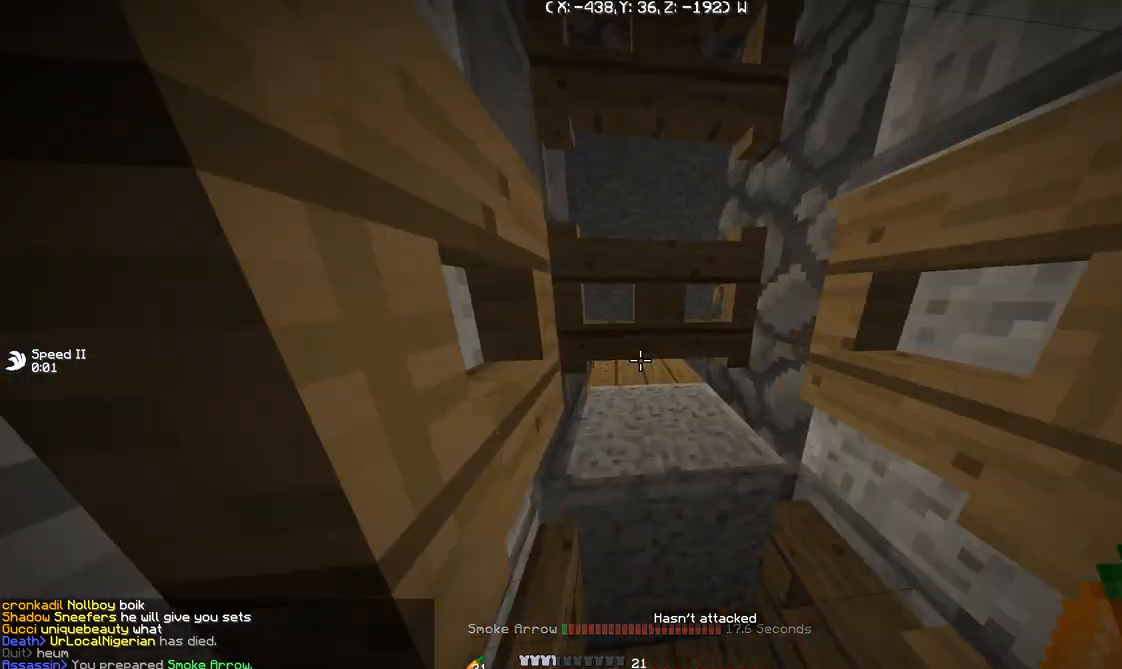
{"keys": ["w"], "events": [[167, "w", "up"], [333, "w", "down"]]}
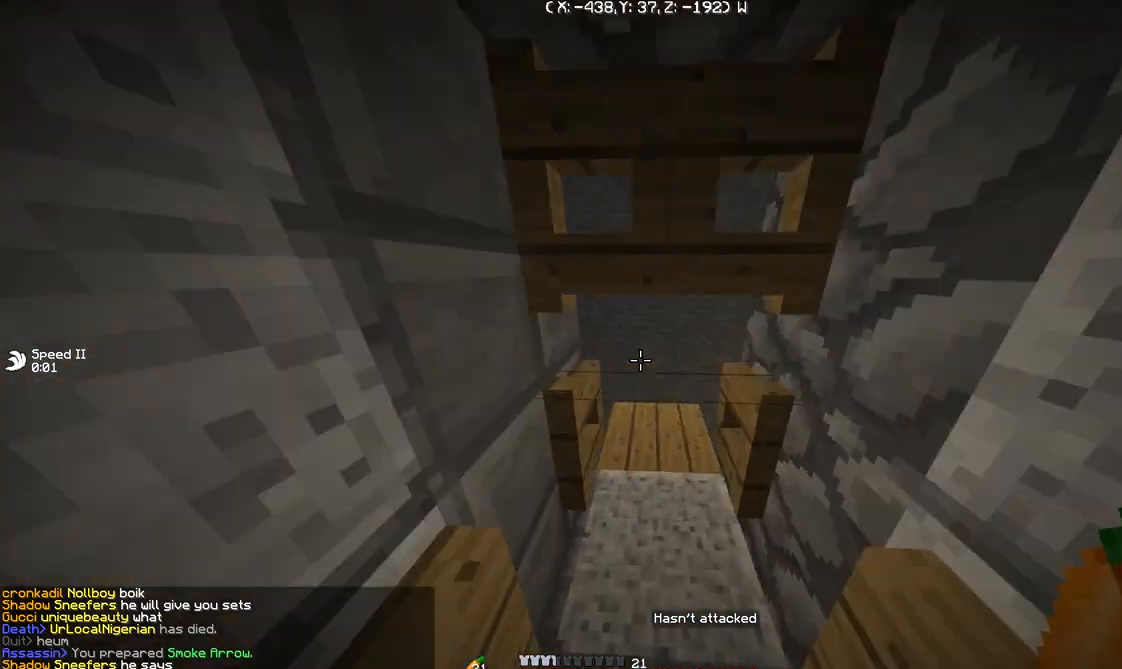
{"keys": ["s"], "events": [[200, "w", "up"], [501, "s", "down"]]}
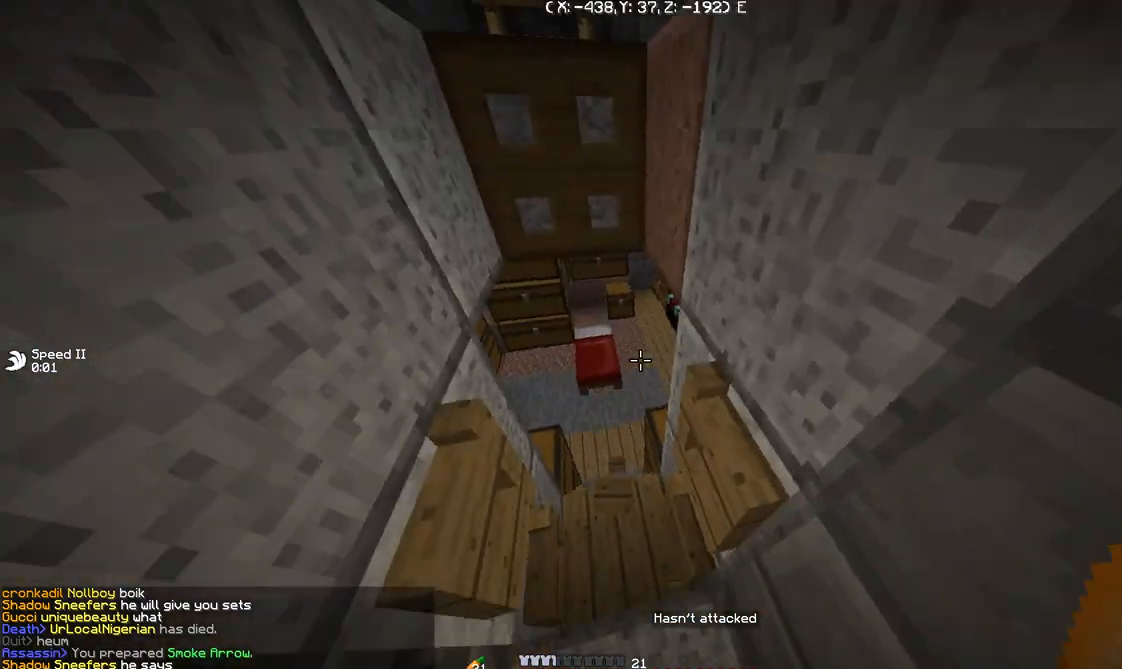
{"keys": [], "events": [[200, "s", "up"]]}
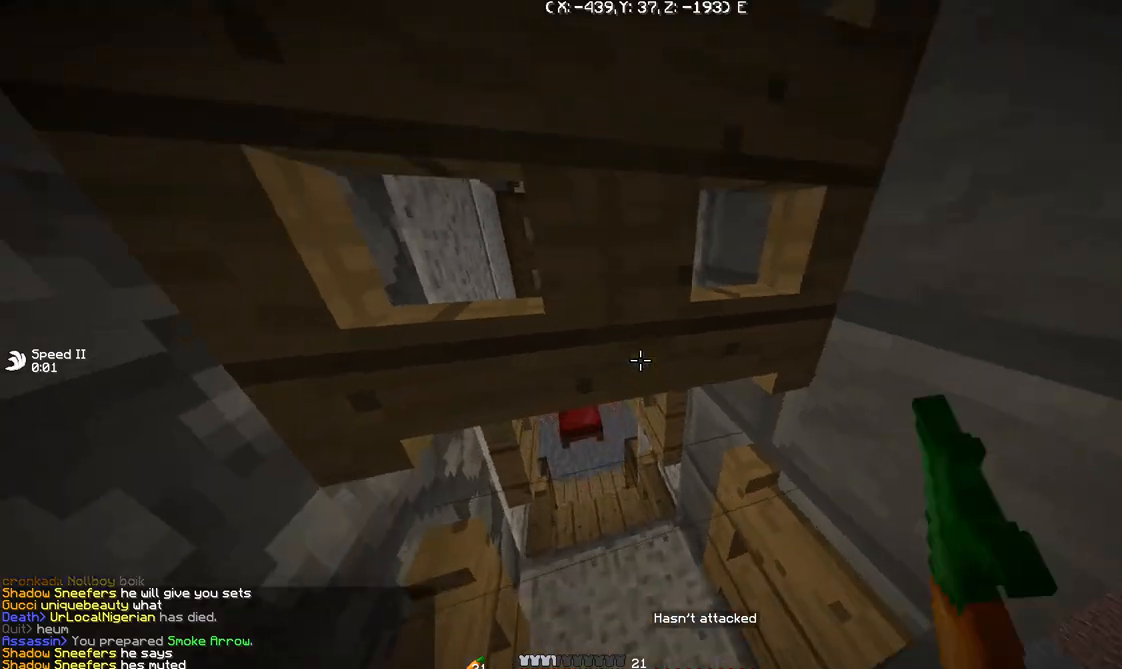
{"keys": ["w"], "events": [[401, "w", "down"]]}
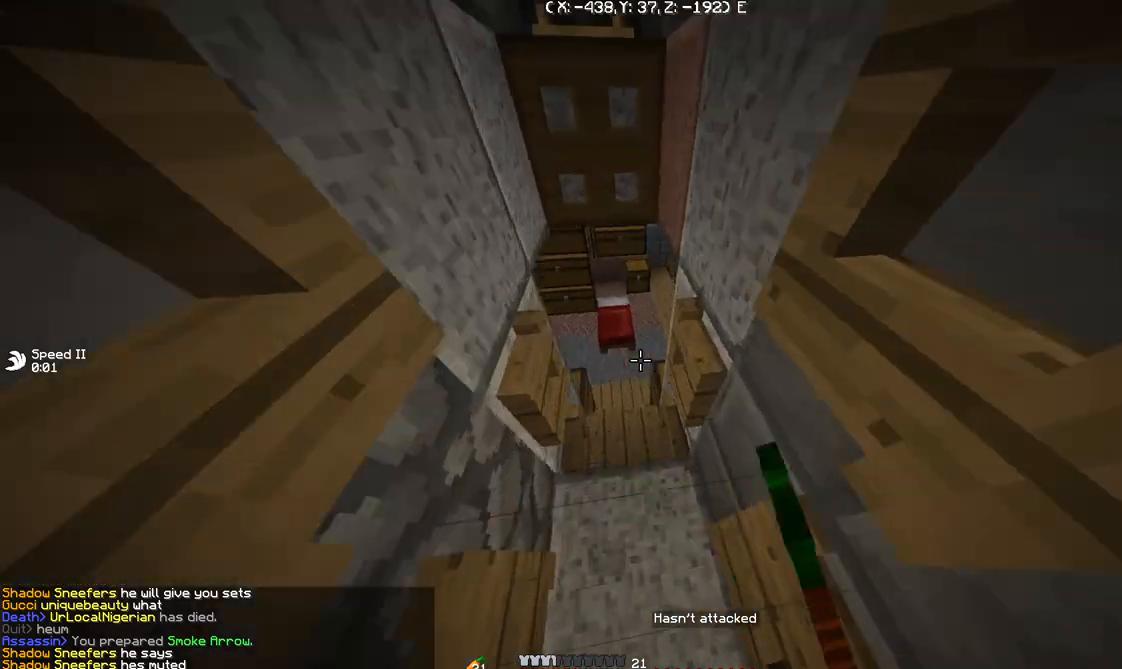
{"keys": [], "events": [[33, "w", "up"], [267, "s", "down"], [467, "s", "up"]]}
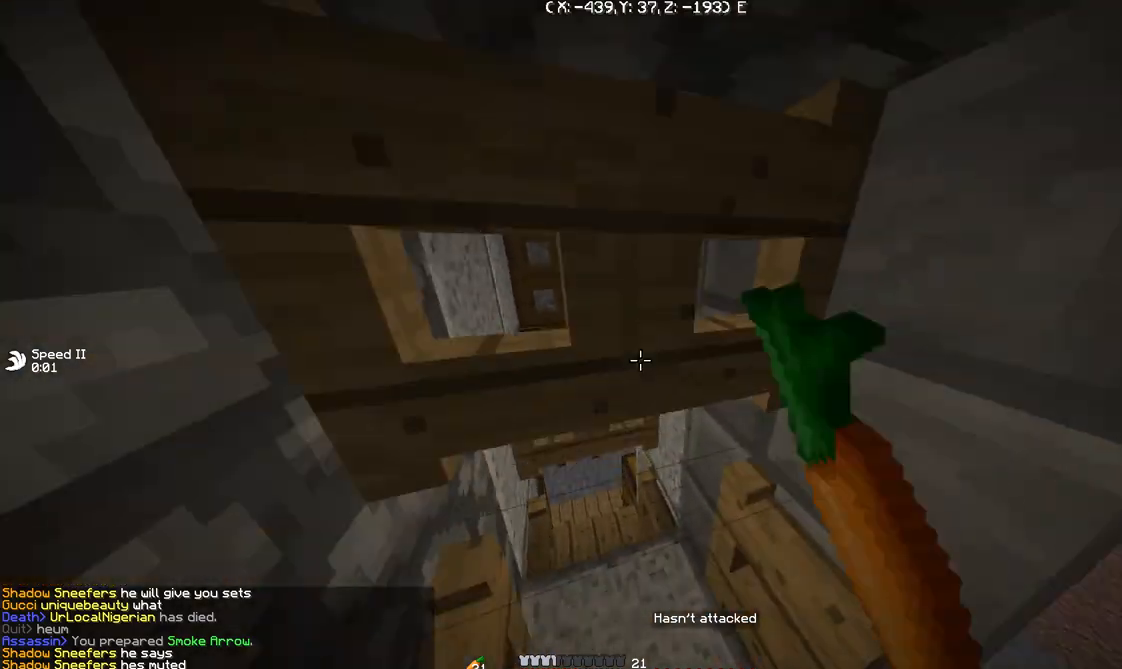
{"keys": ["a"], "events": [[467, "a", "down"]]}
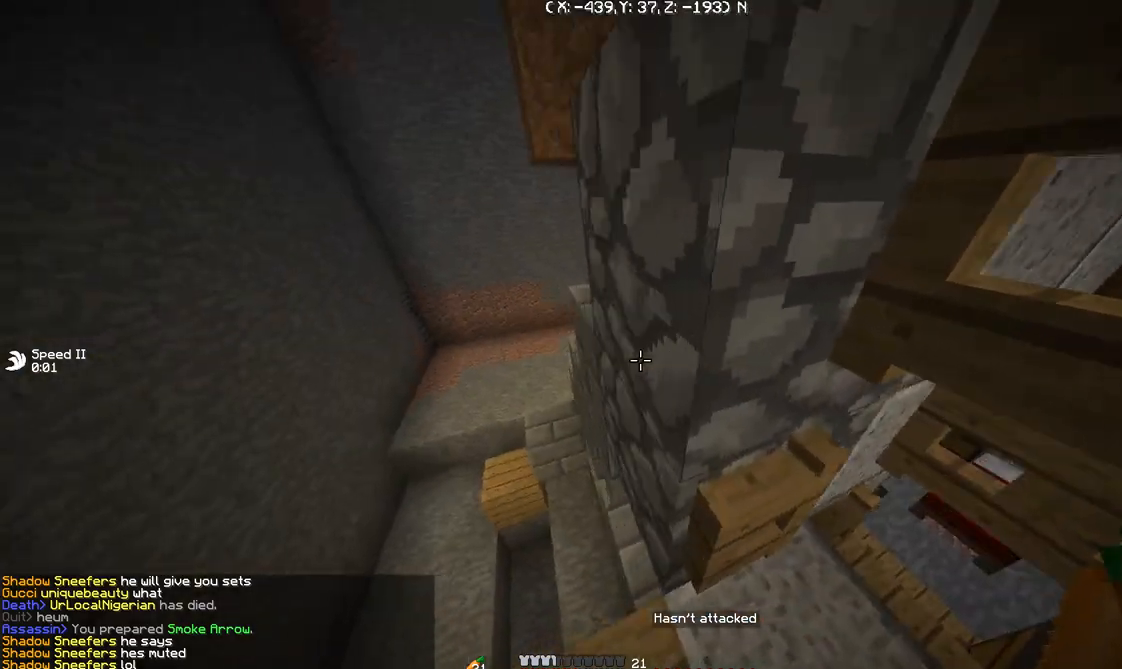
{"keys": ["a", "w"], "events": [[33, "w", "down"], [167, "a", "up"], [400, "a", "down"]]}
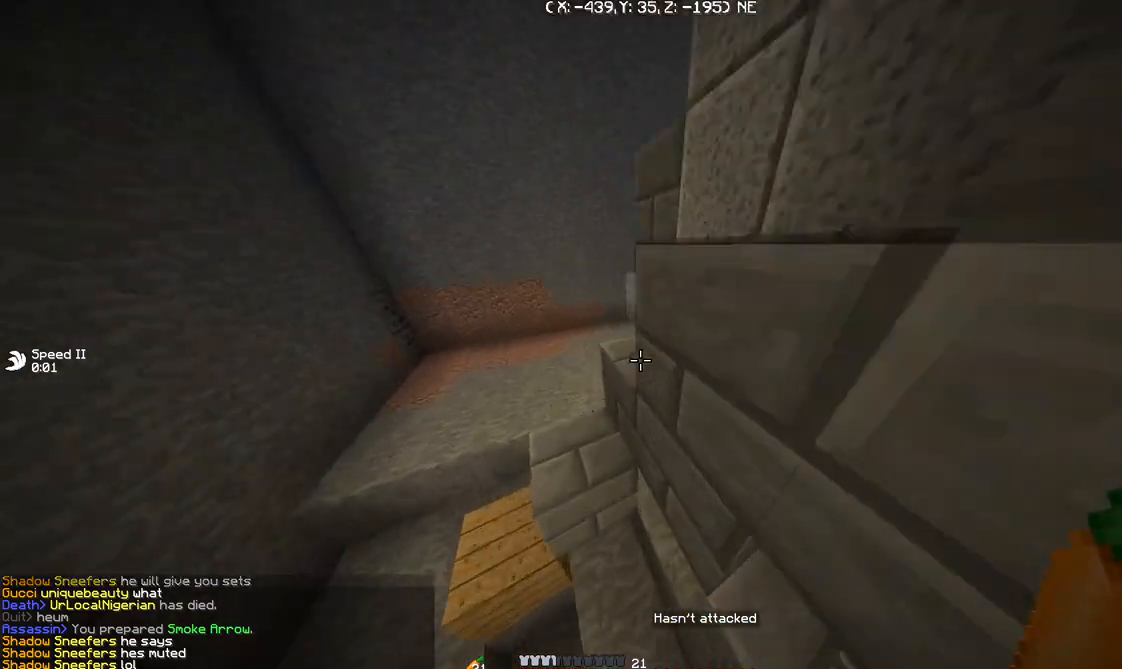
{"keys": ["a", "w"], "events": [[367, "w", "up"], [501, "w", "down"]]}
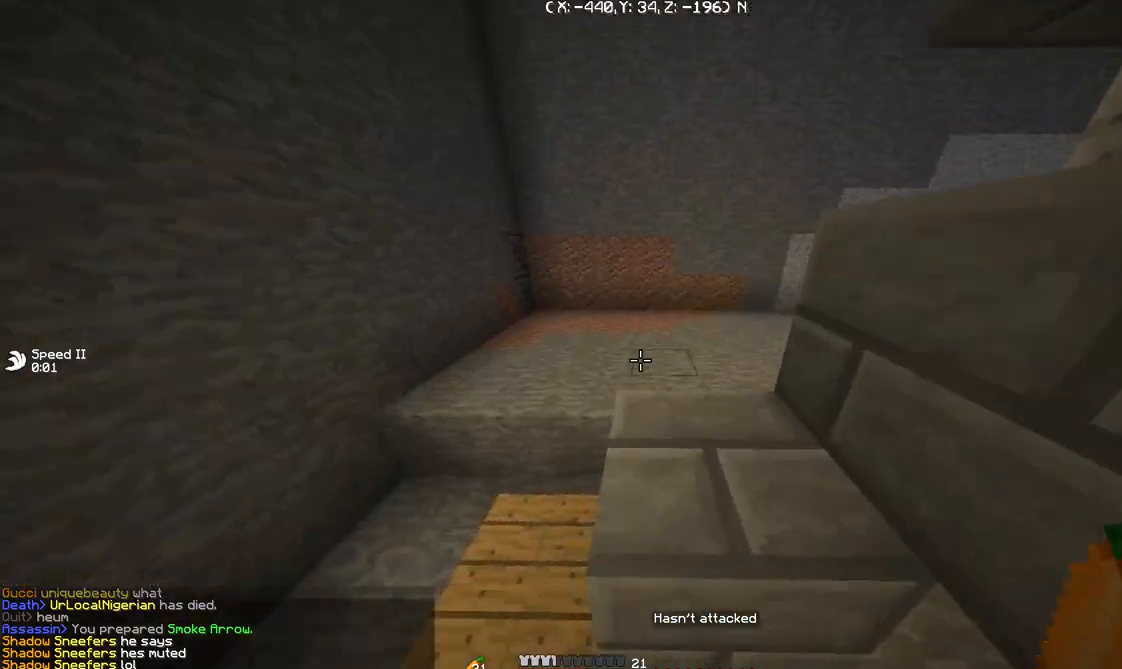
{"keys": ["w"], "events": [[434, "a", "up"]]}
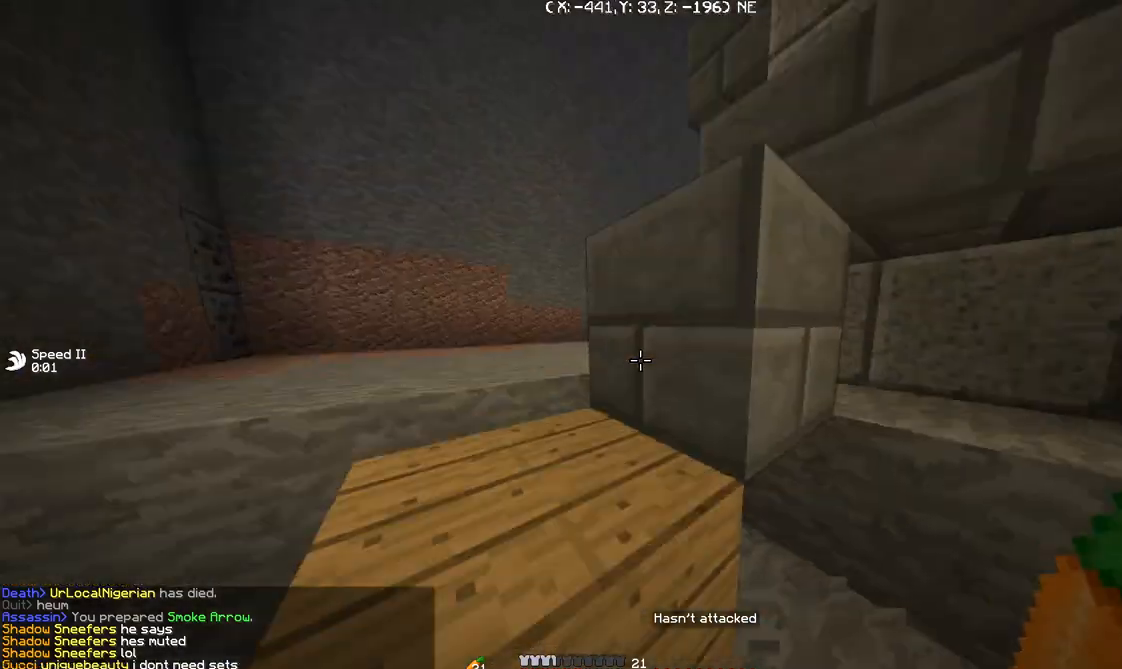
{"keys": ["a", "w"], "events": [[34, "a", "down"], [134, "w", "up"], [367, "w", "down"], [434, "a", "up"], [501, "a", "down"]]}
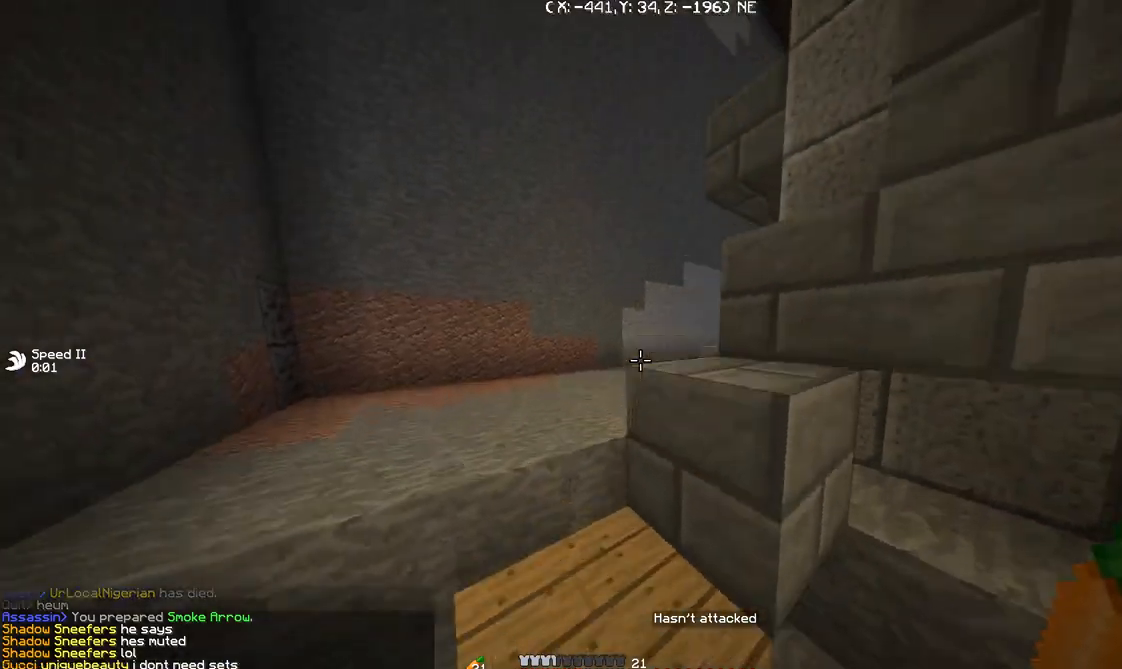
{"keys": ["w"], "events": [[167, "a", "up"], [267, "a", "down"], [400, "a", "up"]]}
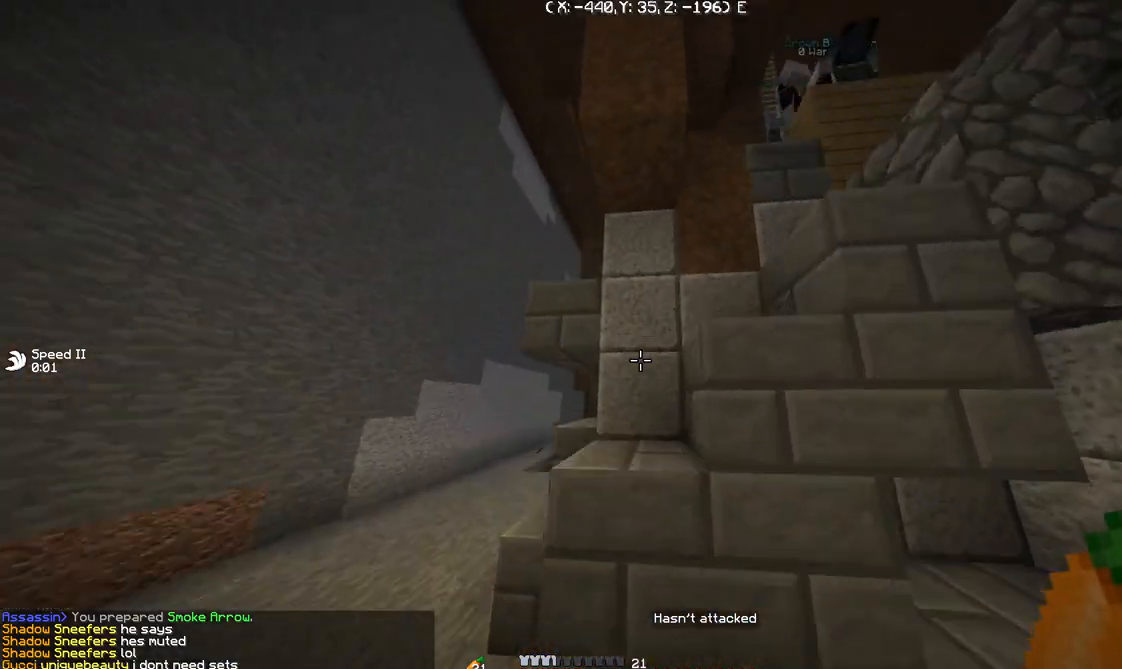
{"keys": ["w"], "events": []}
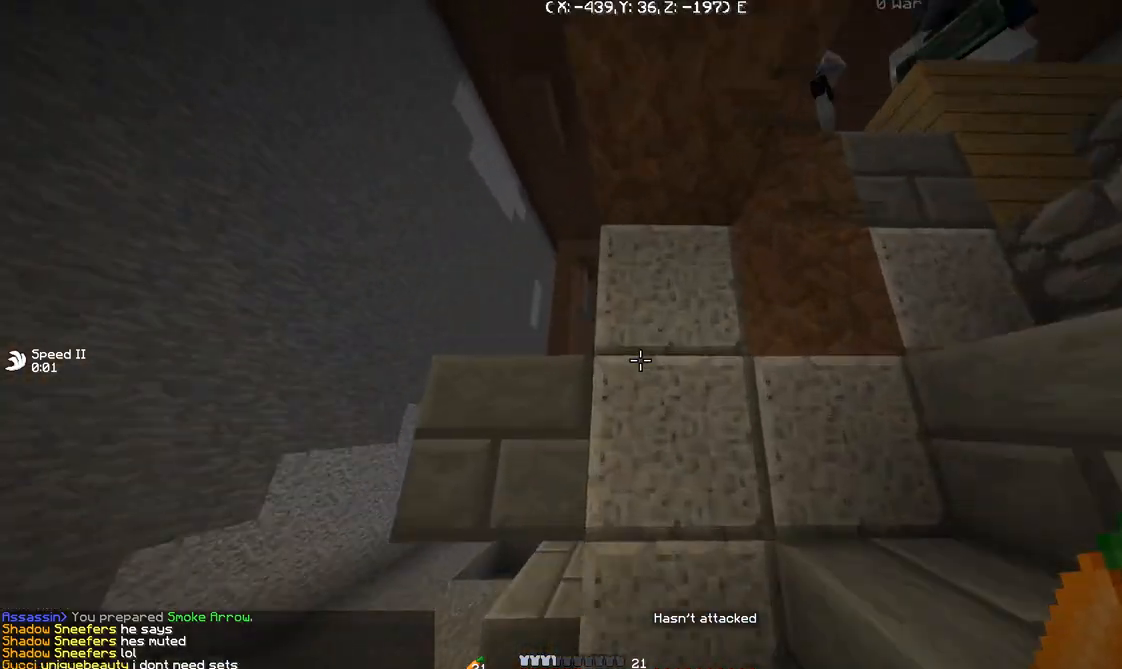
{"keys": ["w"], "events": []}
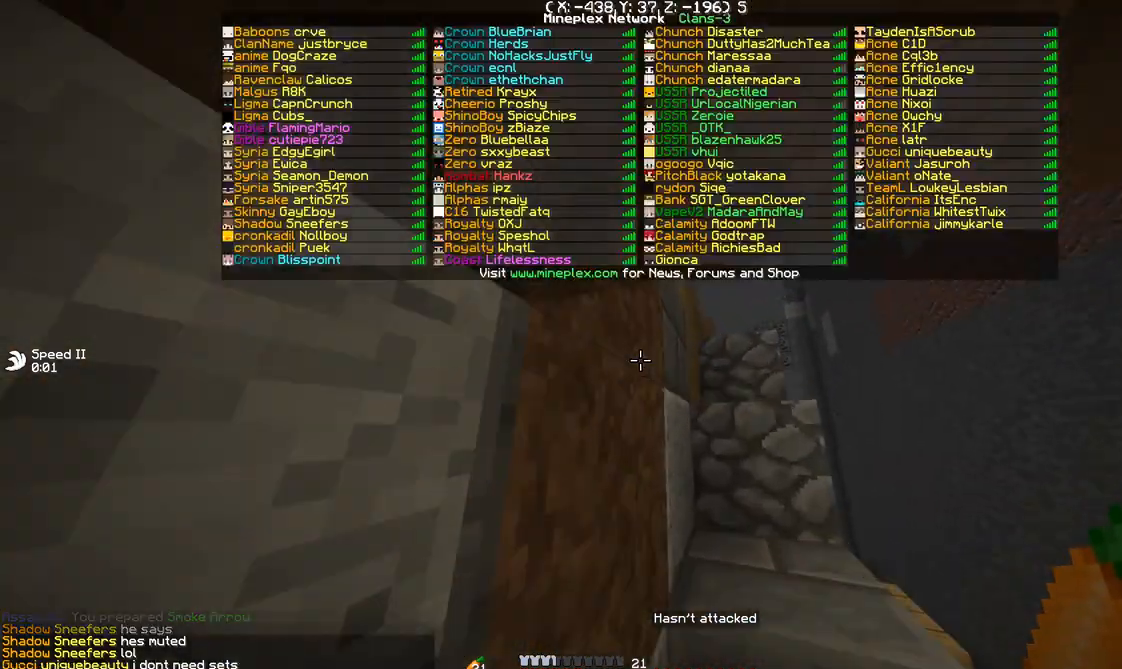
{"keys": ["d", "w"], "events": [[267, "d", "down"]]}
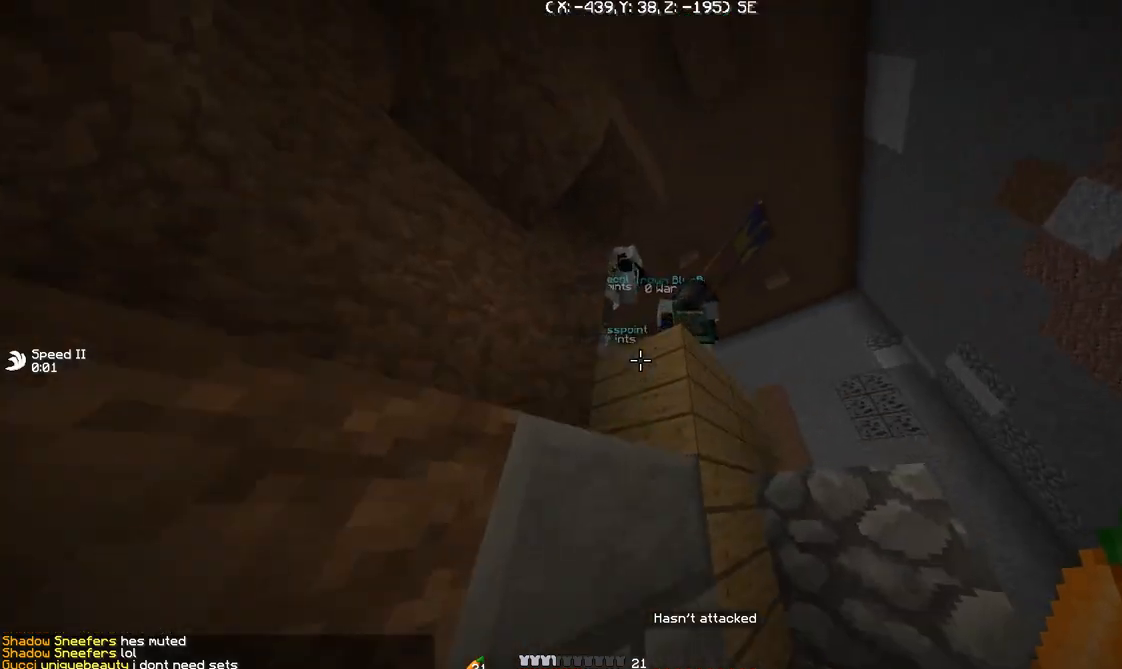
{"keys": ["d", "w"], "events": []}
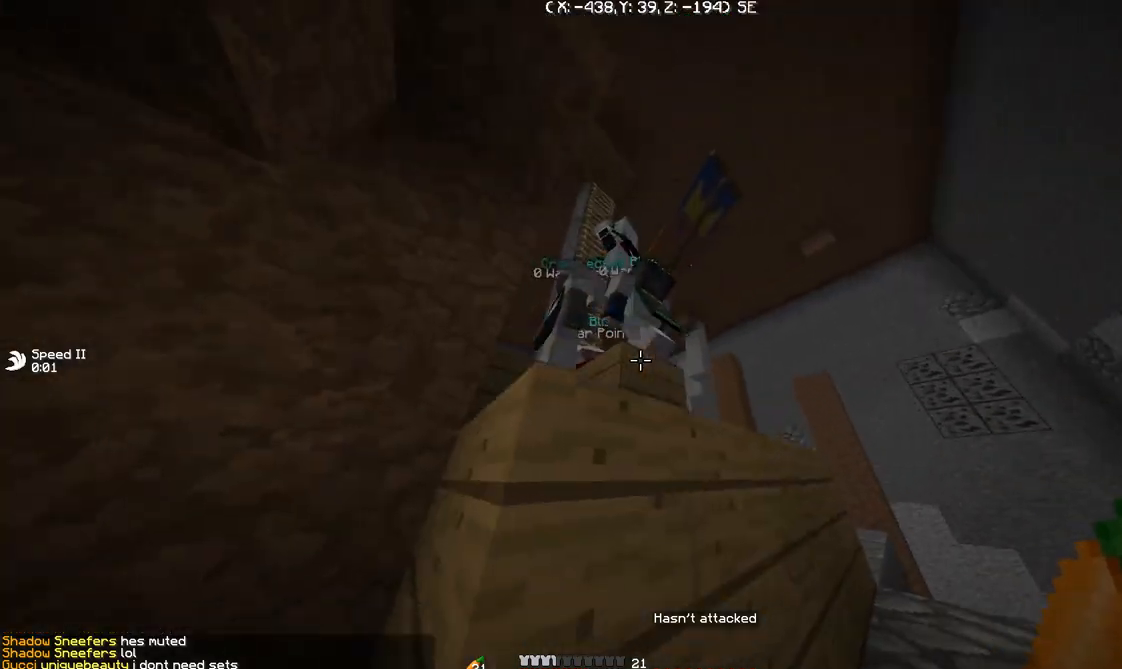
{"keys": ["d", "w"], "events": []}